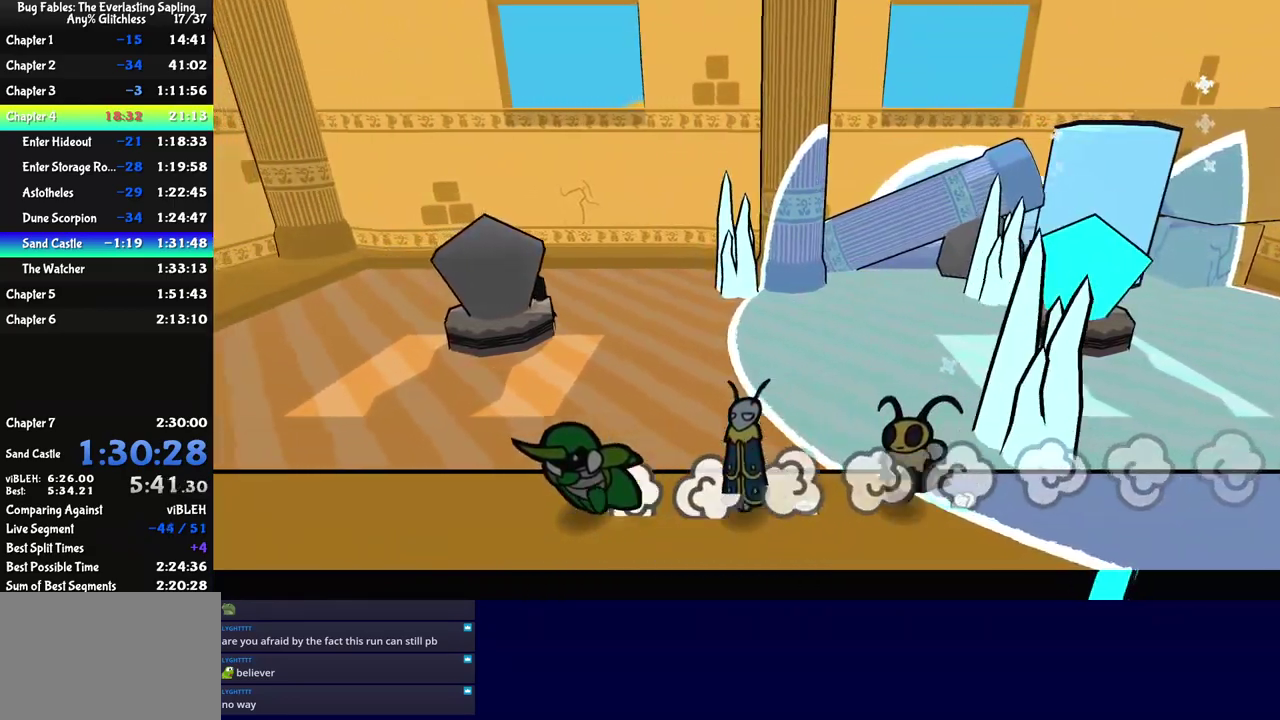
Gameplay with a controller (Nintendo layout); each line is a JSON object with the inputs held at the frame after it. "events" lists button and stick changes between this image and that frame as [ms after this image, input, new state], when the widget could be followed in between. Not read: L3 R3.
{"buttons": [], "left_stick": "left", "events": []}
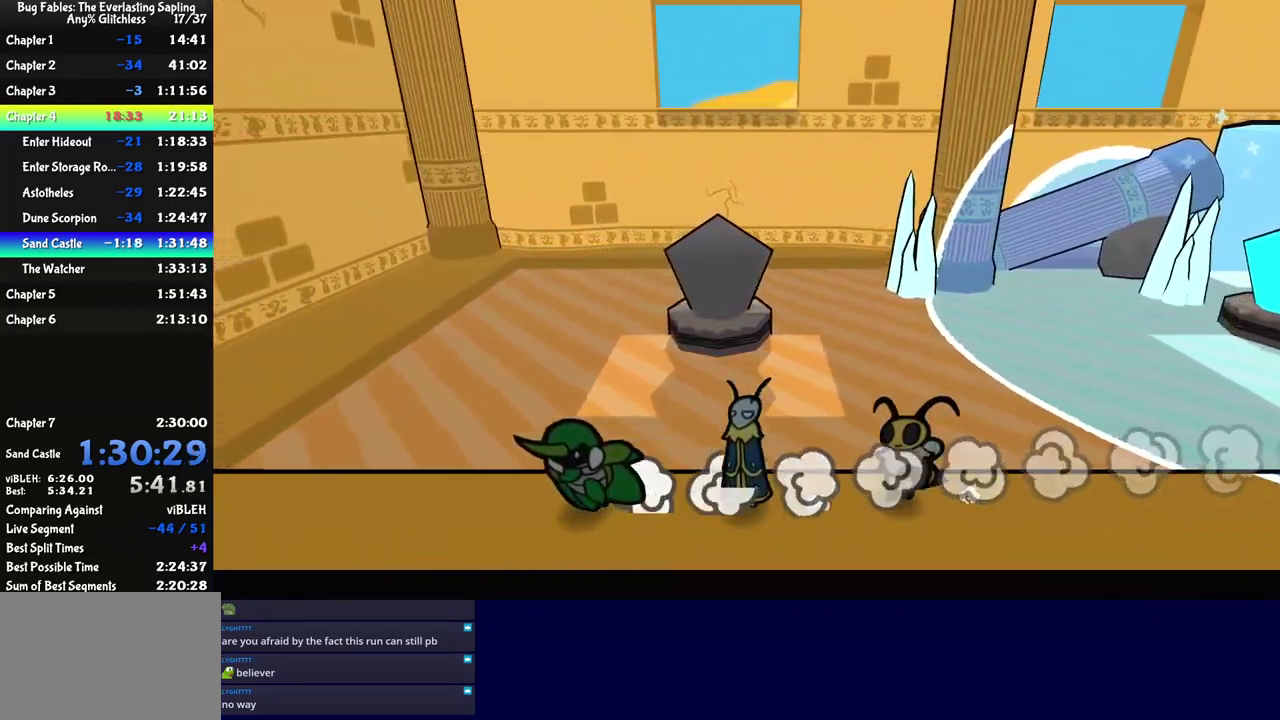
{"buttons": [], "left_stick": "up-left", "events": [[217, "left_stick", "up-left"]]}
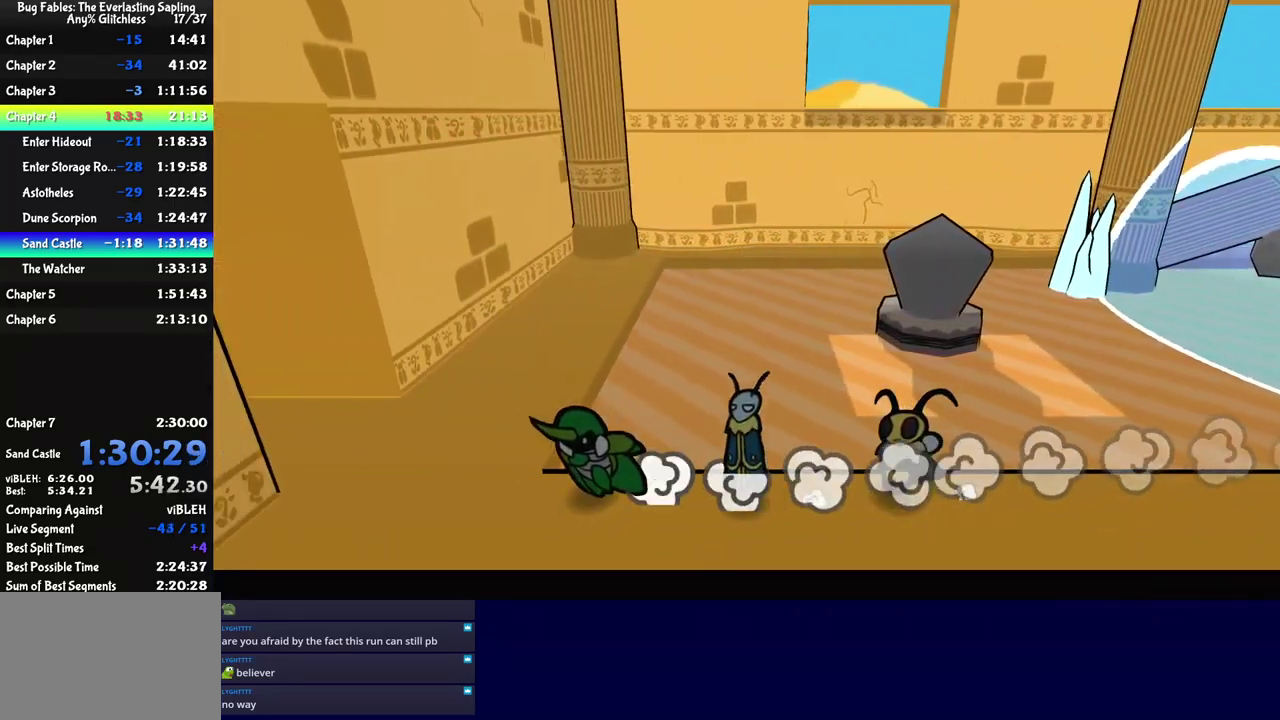
{"buttons": [], "left_stick": "left", "events": [[367, "left_stick", "left"]]}
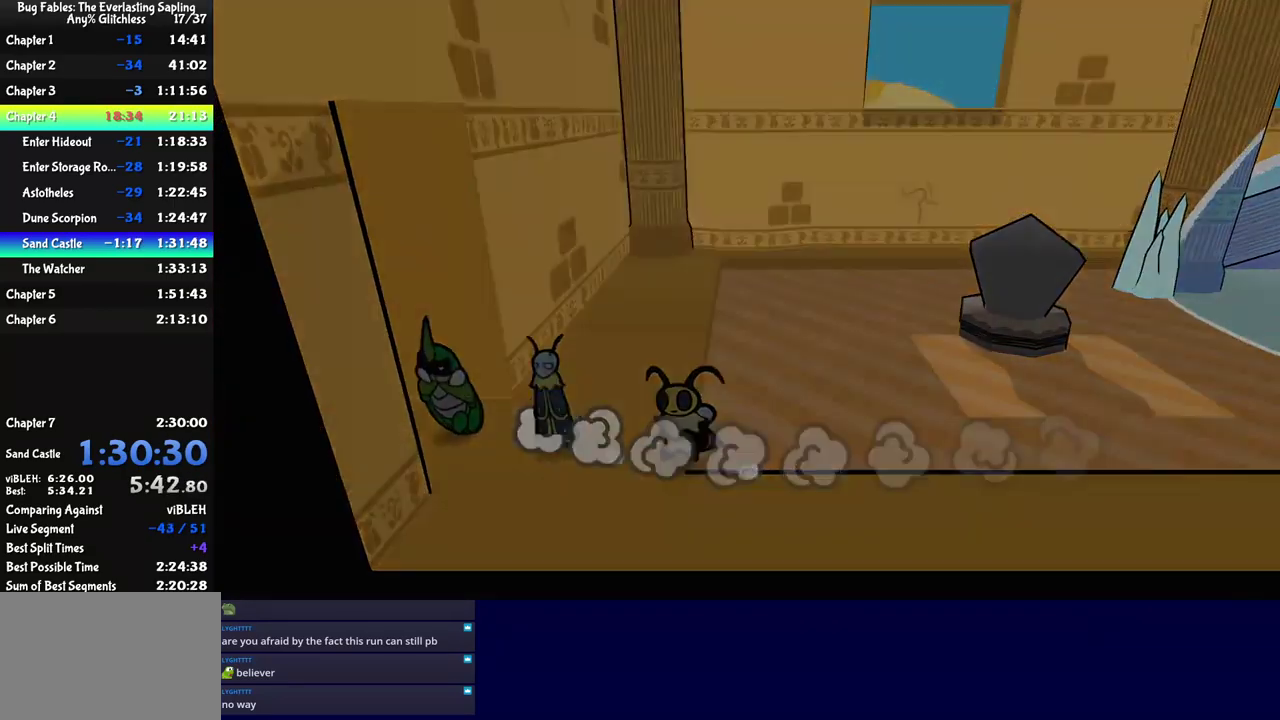
{"buttons": [], "left_stick": "center", "events": [[233, "left_stick", "center"]]}
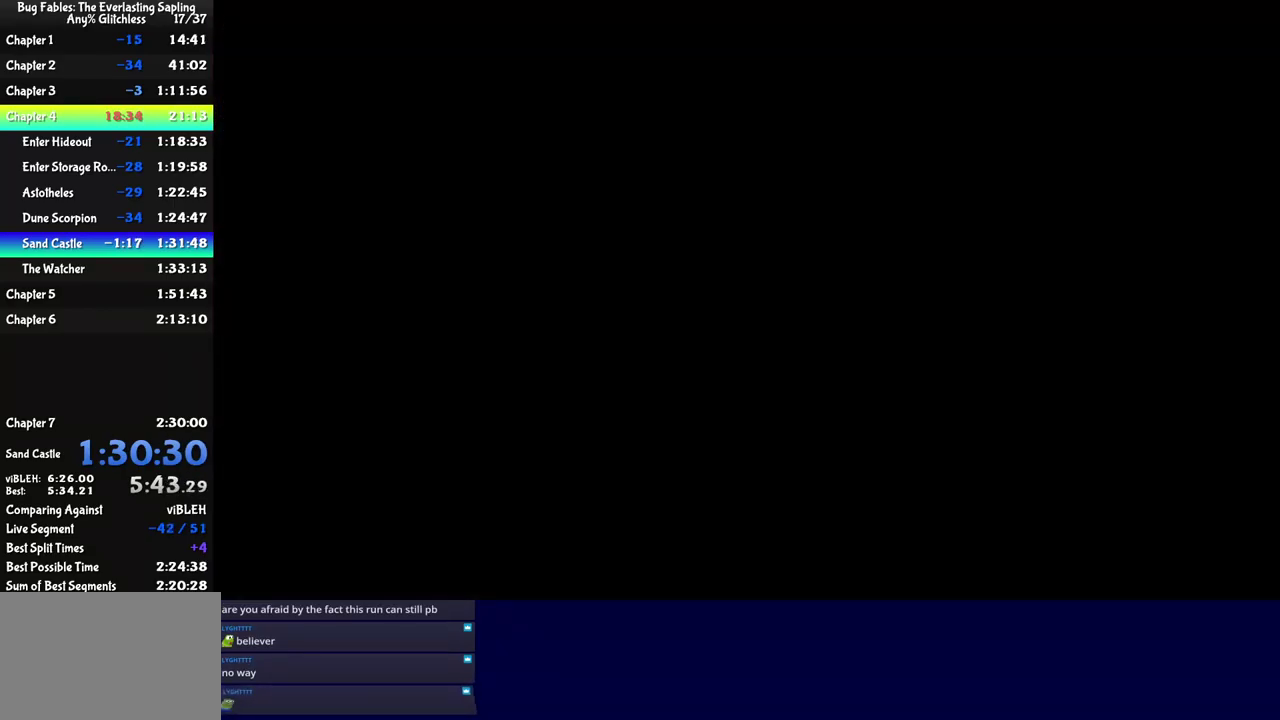
{"buttons": [], "left_stick": "up-left", "events": [[50, "left_stick", "up-left"]]}
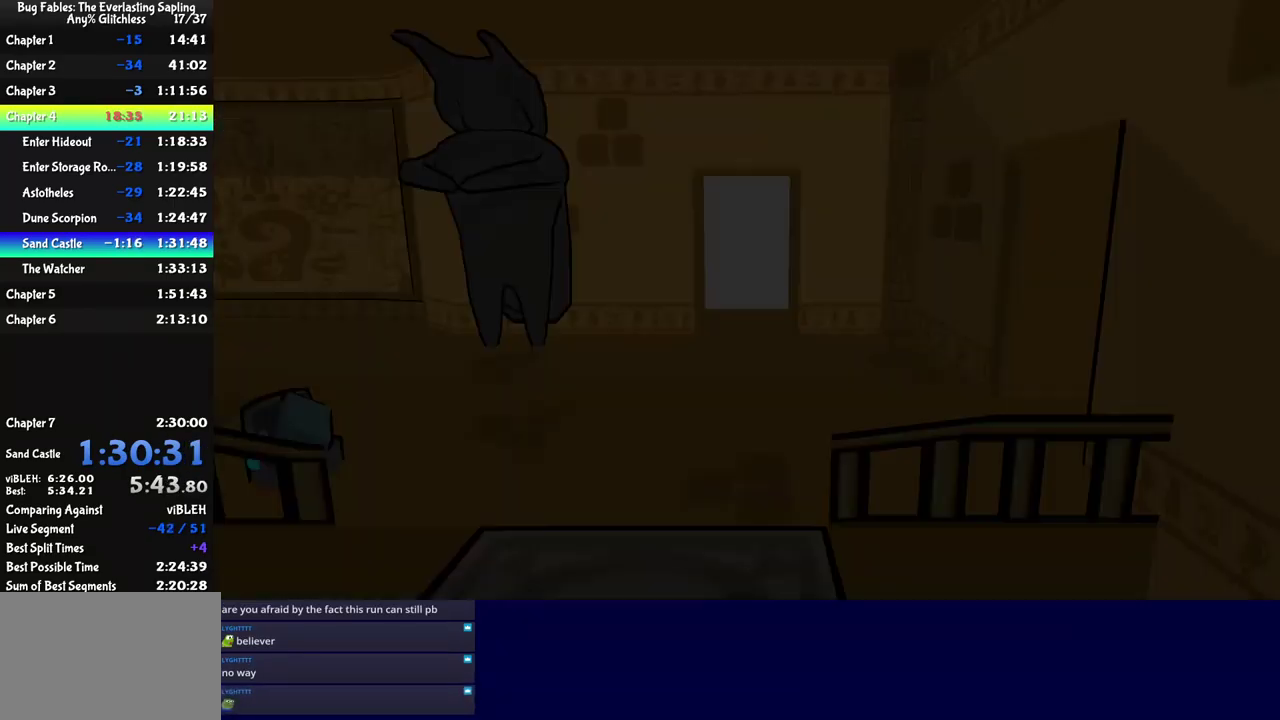
{"buttons": ["C_RIGHT"], "left_stick": "up-left", "events": [[100, "C_RIGHT", "down"], [150, "C_RIGHT", "up"], [217, "C_RIGHT", "down"], [283, "C_RIGHT", "up"], [333, "C_RIGHT", "down"], [400, "C_RIGHT", "up"], [467, "C_RIGHT", "down"]]}
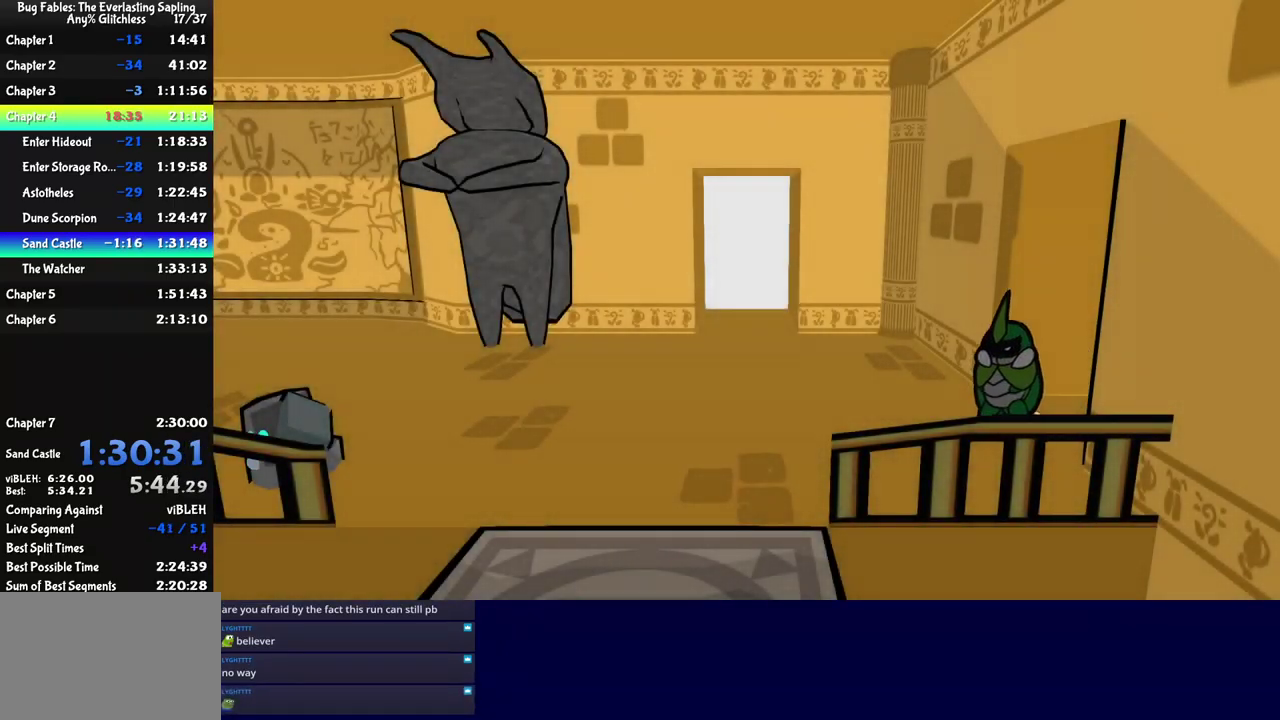
{"buttons": [], "left_stick": "up-left", "events": [[33, "C_RIGHT", "up"], [83, "C_RIGHT", "down"], [150, "C_RIGHT", "up"], [200, "C_RIGHT", "down"], [283, "C_RIGHT", "up"], [333, "C_RIGHT", "down"], [500, "C_RIGHT", "up"]]}
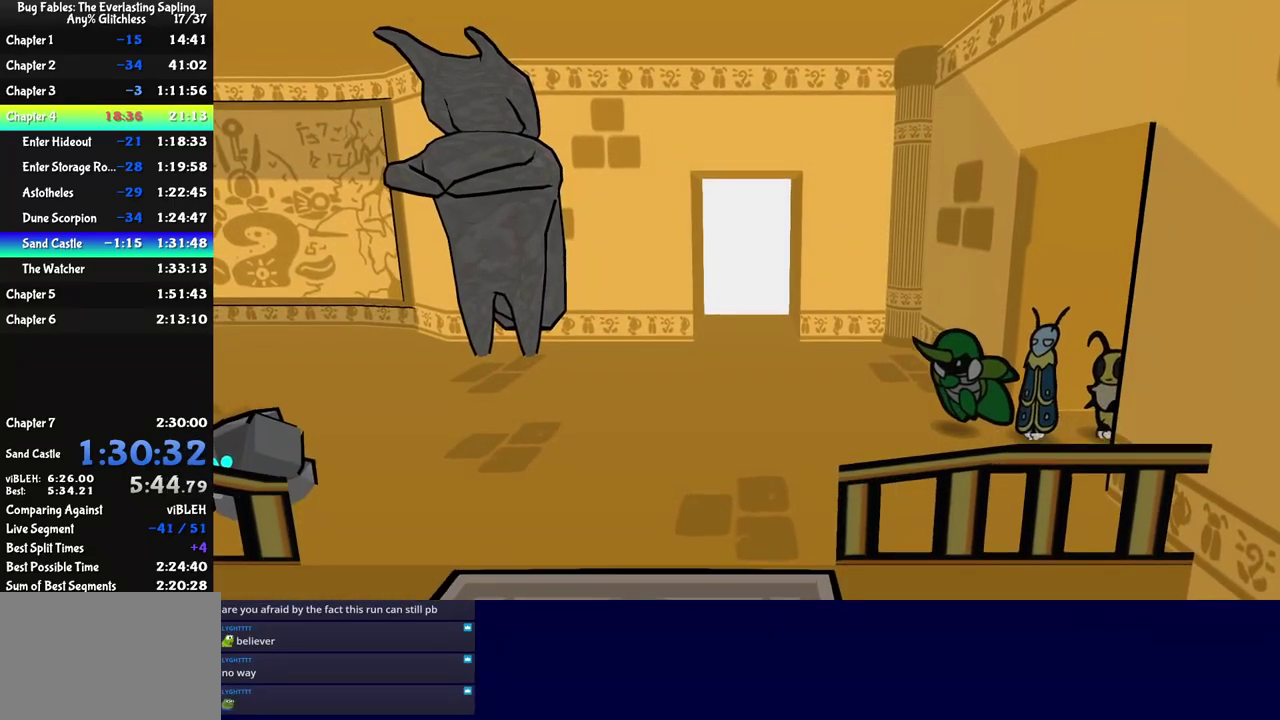
{"buttons": [], "left_stick": "up", "events": [[400, "left_stick", "up"]]}
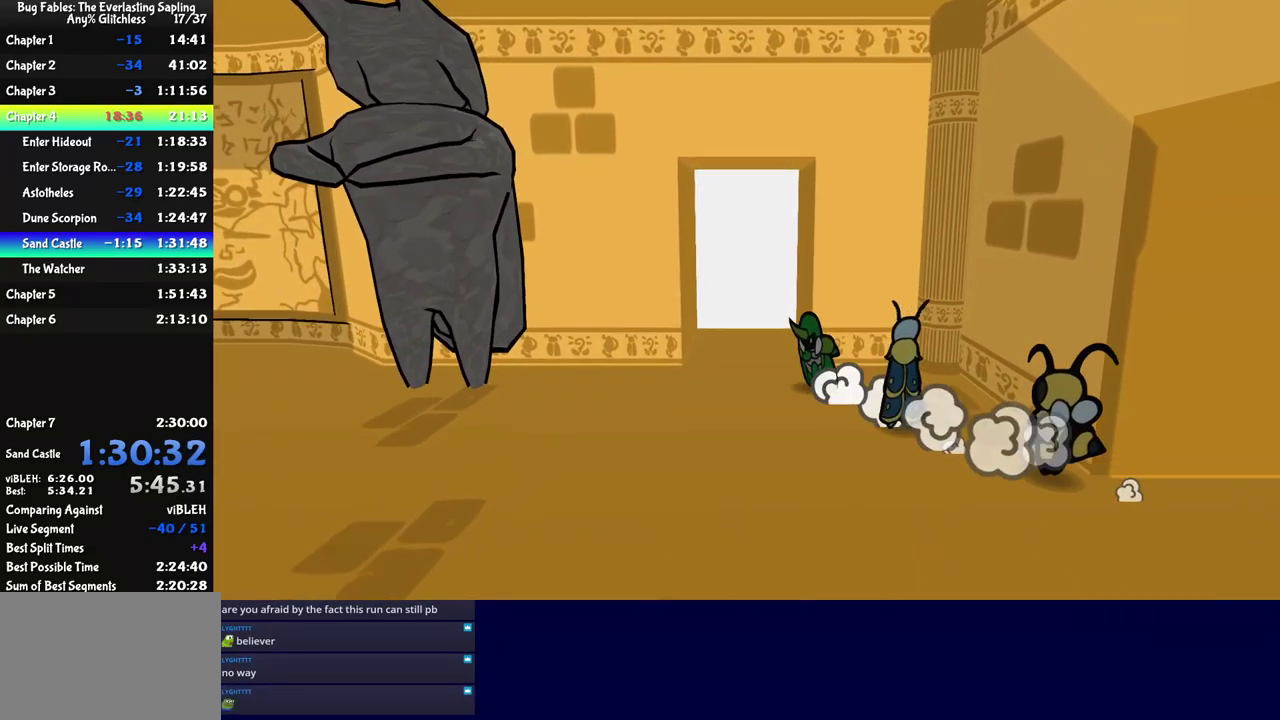
{"buttons": [], "left_stick": "center", "events": [[50, "left_stick", "up-left"], [367, "left_stick", "center"]]}
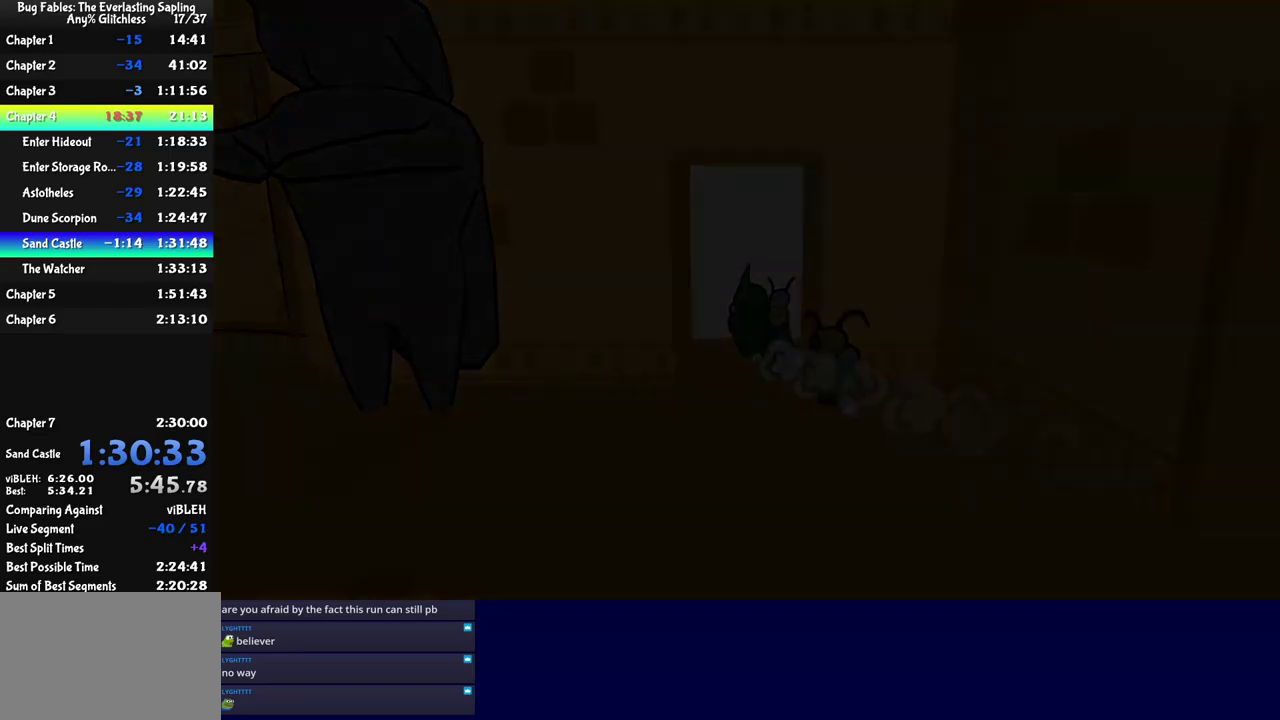
{"buttons": [], "left_stick": "down-left", "events": [[117, "left_stick", "down-left"]]}
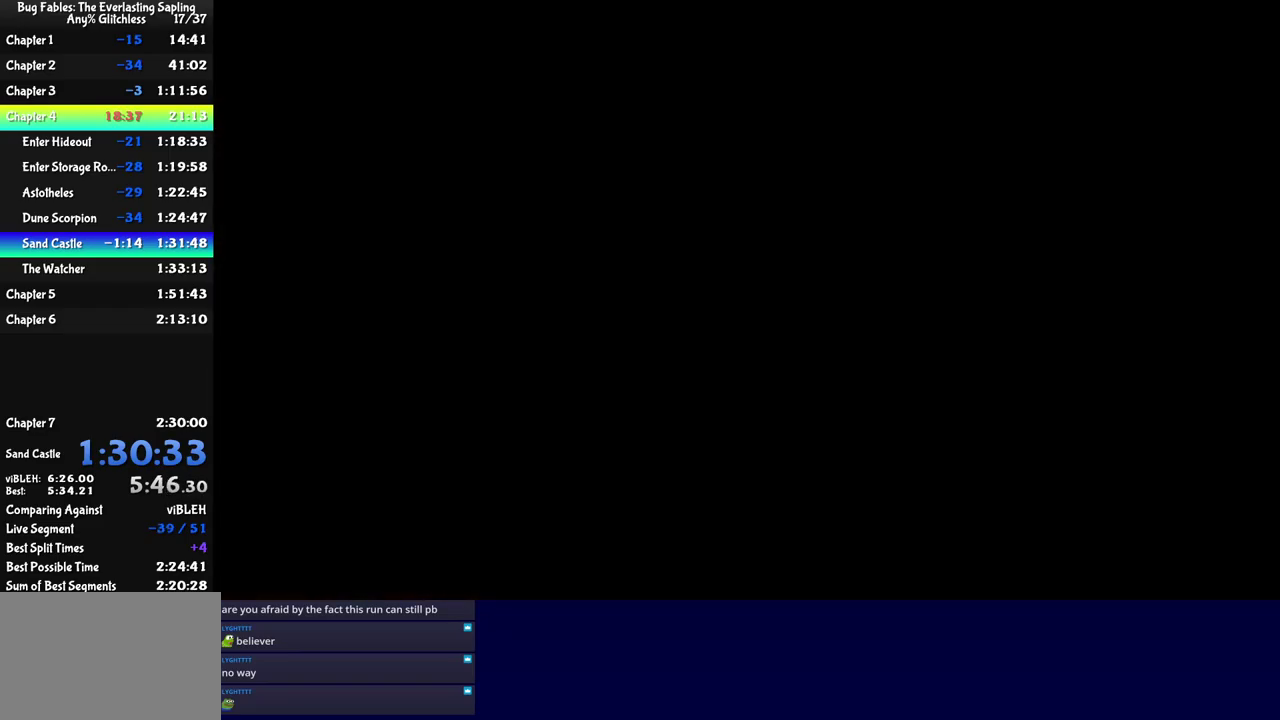
{"buttons": [], "left_stick": "down-left", "events": [[317, "C_RIGHT", "down"], [367, "C_RIGHT", "up"], [450, "C_RIGHT", "down"], [500, "C_RIGHT", "up"]]}
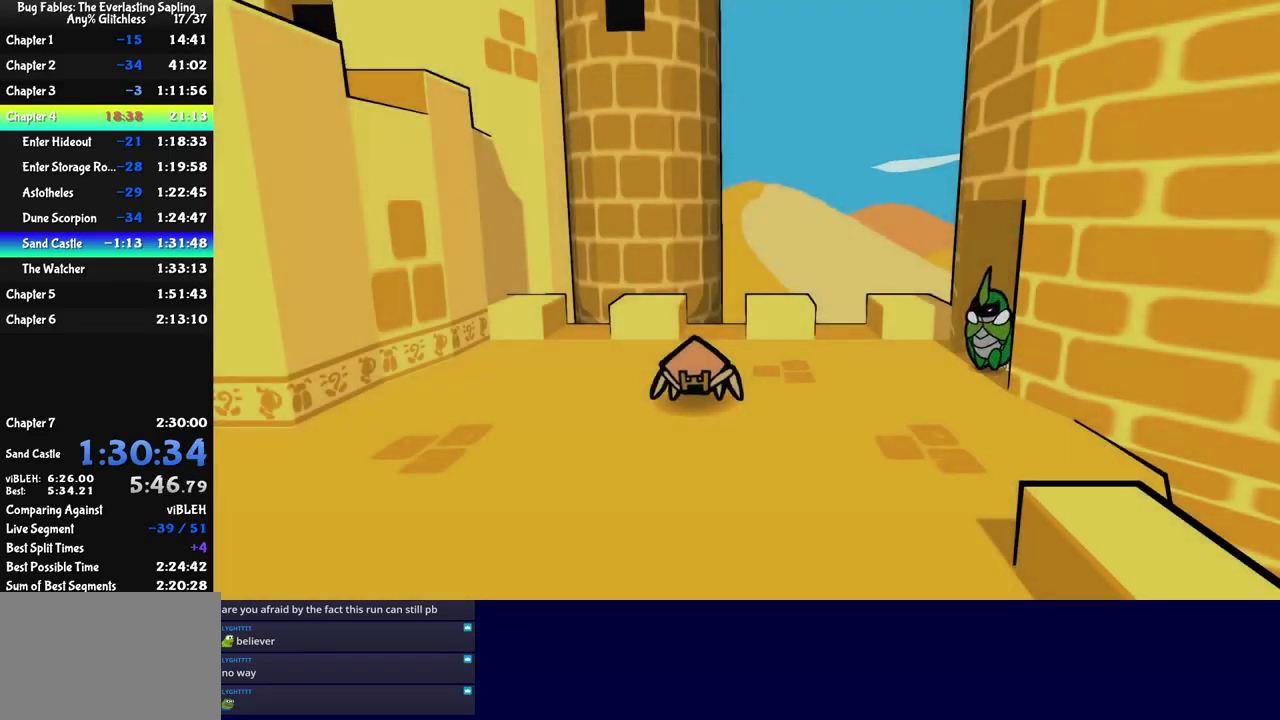
{"buttons": [], "left_stick": "down-left", "events": [[50, "C_RIGHT", "down"], [117, "C_RIGHT", "up"], [167, "C_RIGHT", "down"], [234, "C_RIGHT", "up"], [300, "C_RIGHT", "down"], [367, "C_RIGHT", "up"], [417, "C_RIGHT", "down"], [467, "C_RIGHT", "up"]]}
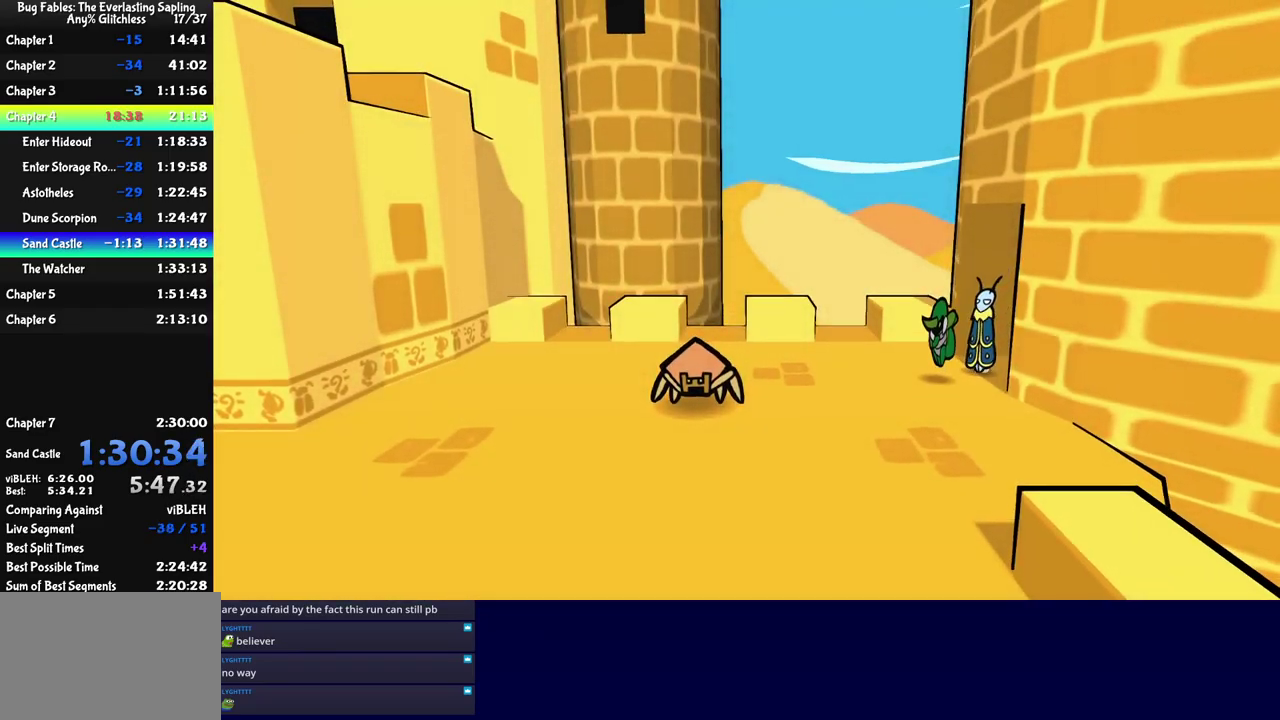
{"buttons": [], "left_stick": "up-left", "events": [[17, "C_RIGHT", "down"], [84, "C_RIGHT", "up"], [234, "left_stick", "left"], [500, "left_stick", "up-left"]]}
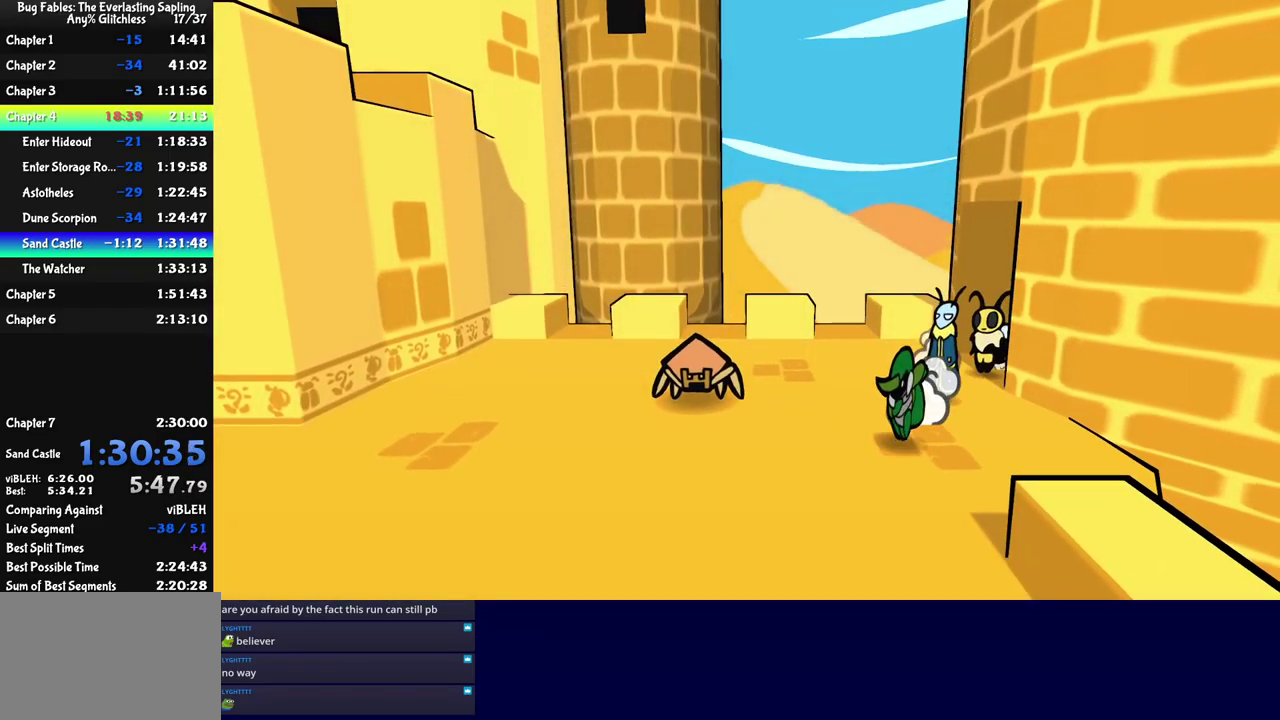
{"buttons": [], "left_stick": "up-left", "events": []}
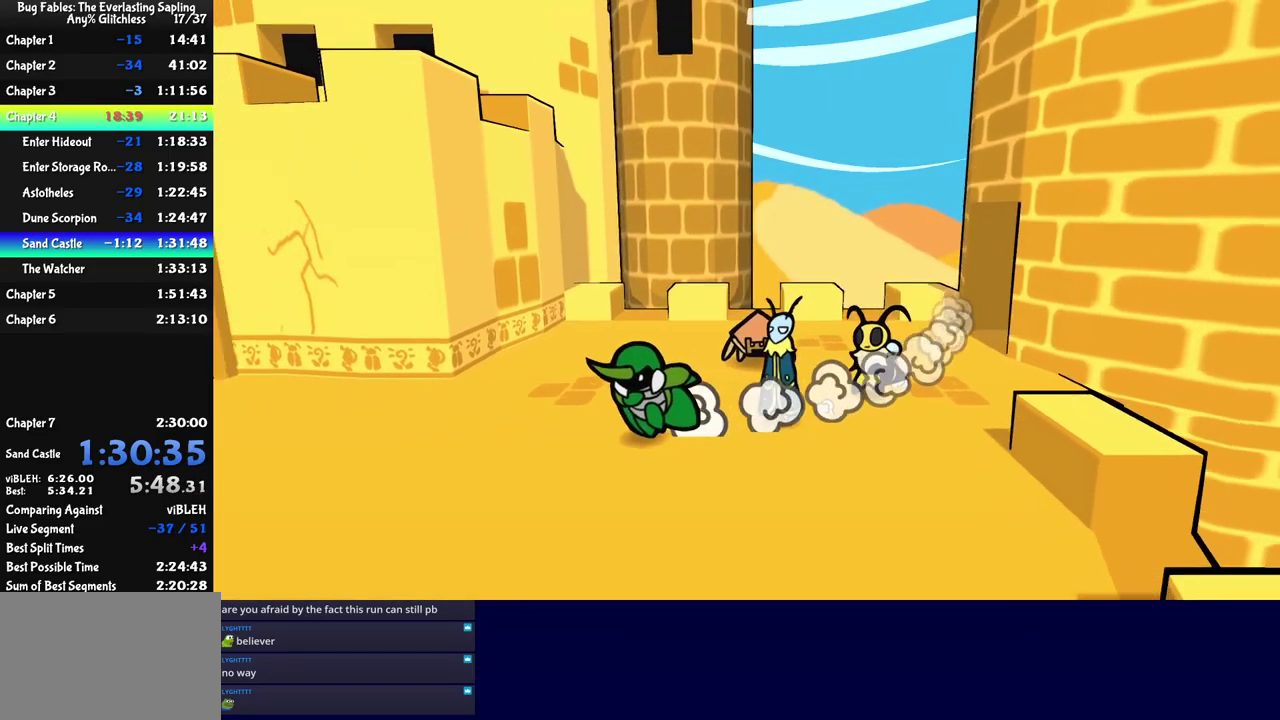
{"buttons": [], "left_stick": "left", "events": [[17, "left_stick", "left"], [300, "left_stick", "up-left"], [367, "left_stick", "left"]]}
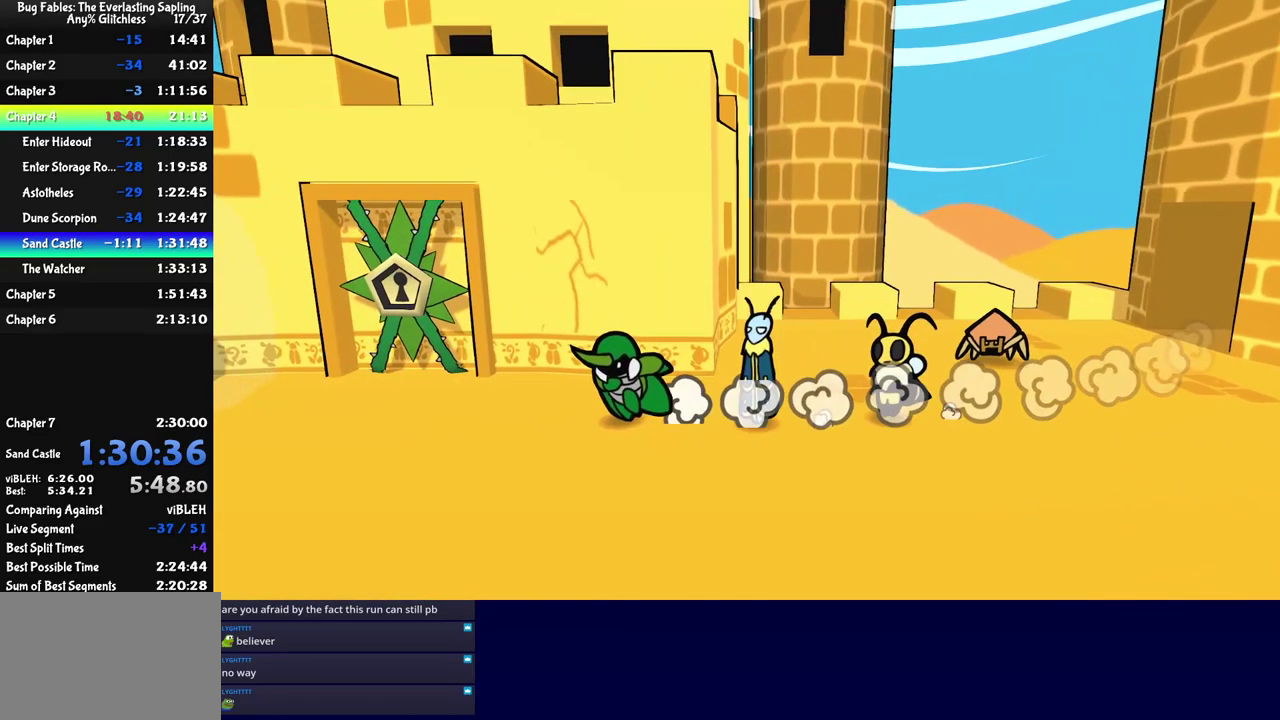
{"buttons": [], "left_stick": "up", "events": [[50, "left_stick", "up-left"], [434, "C_DOWN", "down"], [467, "left_stick", "up"], [500, "C_DOWN", "up"]]}
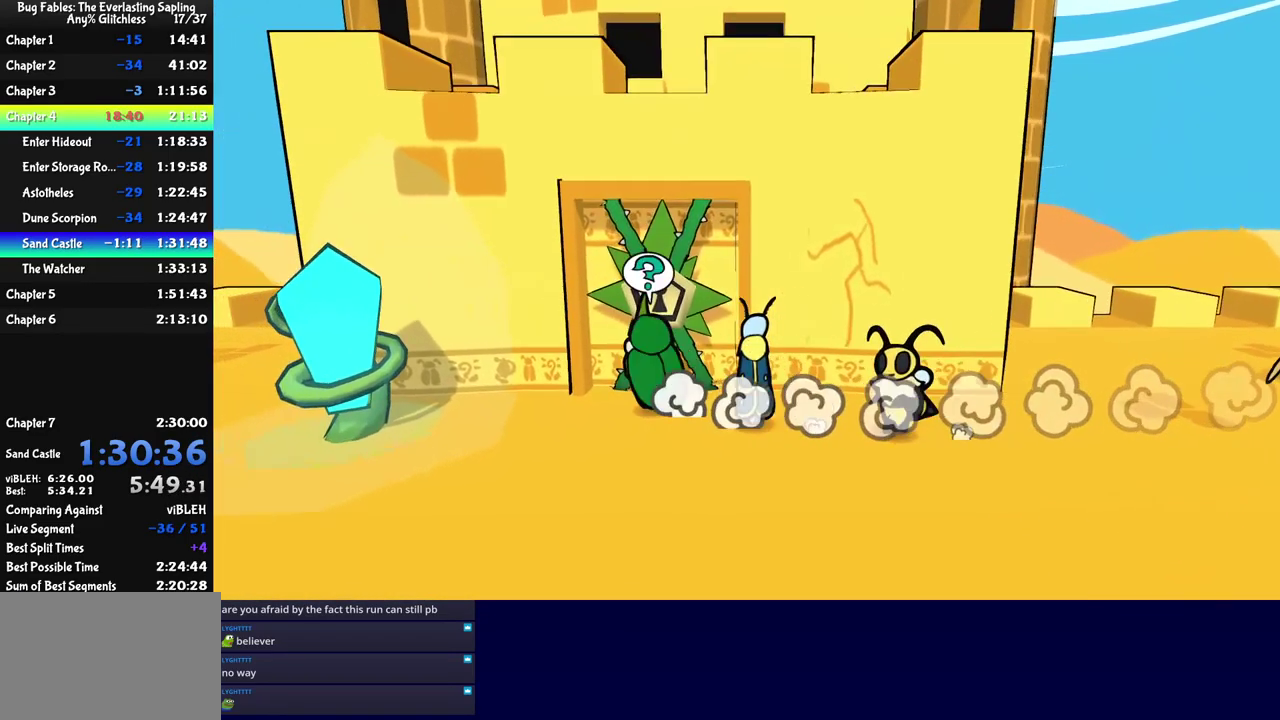
{"buttons": ["C_RIGHT"], "left_stick": "center", "events": [[50, "C_DOWN", "down"], [117, "C_DOWN", "up"], [167, "C_RIGHT", "down"], [300, "left_stick", "center"]]}
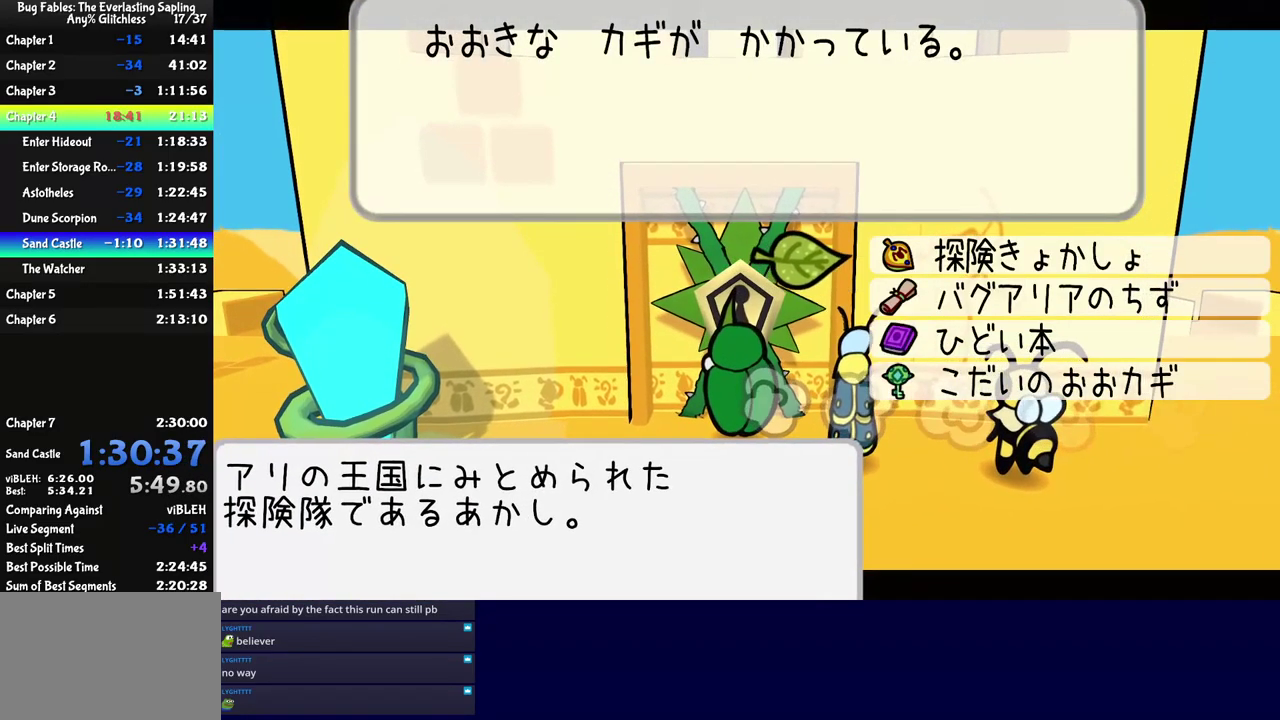
{"buttons": ["C_RIGHT"], "left_stick": "center", "events": [[34, "DPAD_UP", "down"], [134, "DPAD_UP", "up"], [234, "C_DOWN", "down"], [334, "C_DOWN", "up"]]}
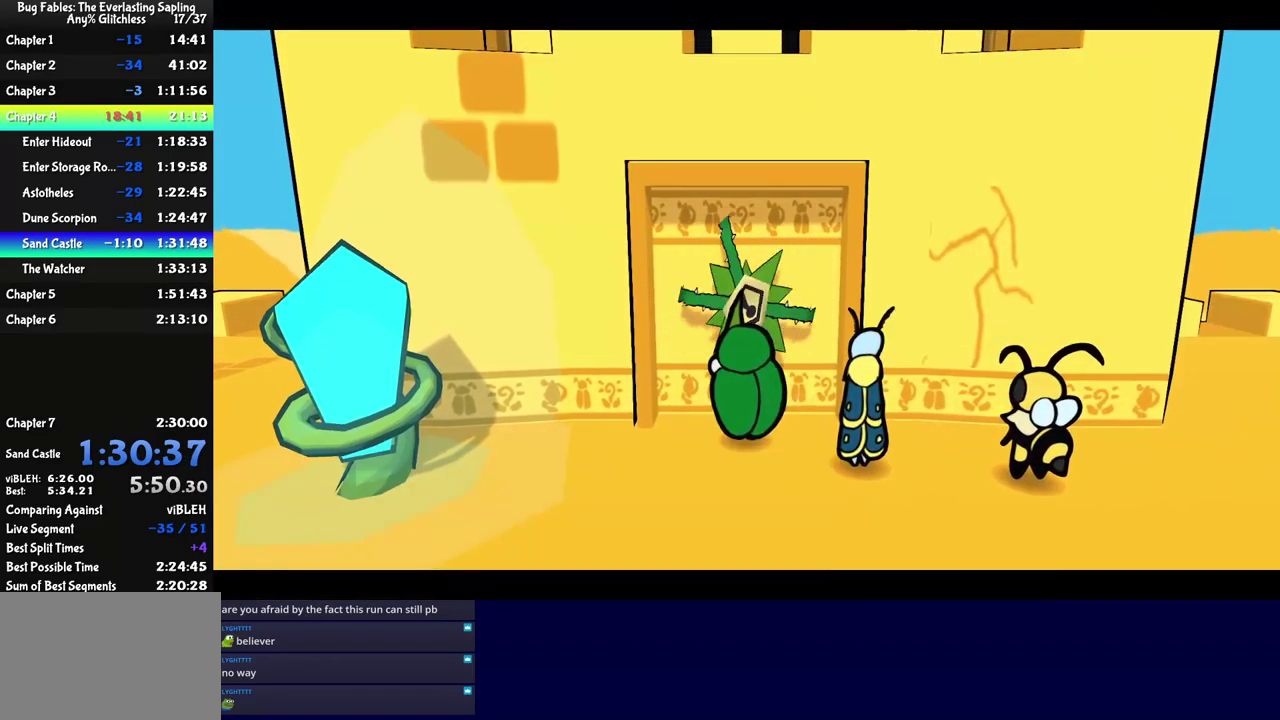
{"buttons": [], "left_stick": "up", "events": [[84, "left_stick", "up"], [217, "C_RIGHT", "up"]]}
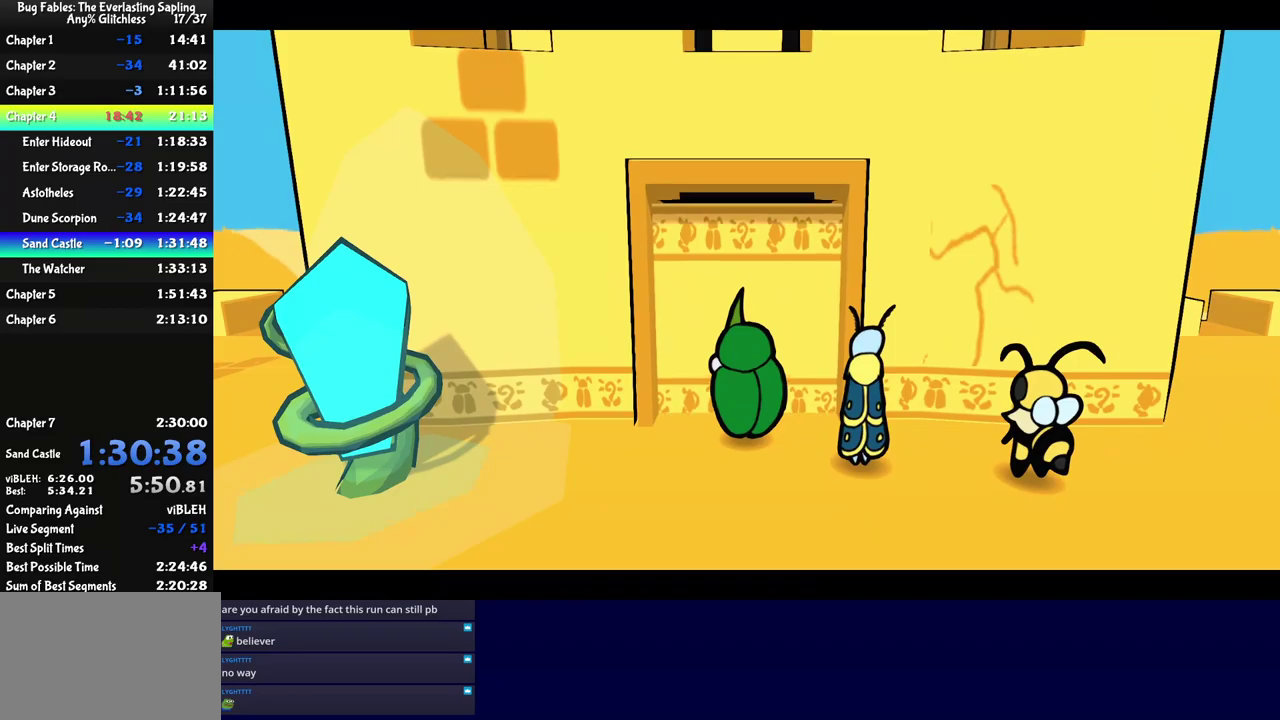
{"buttons": [], "left_stick": "up", "events": []}
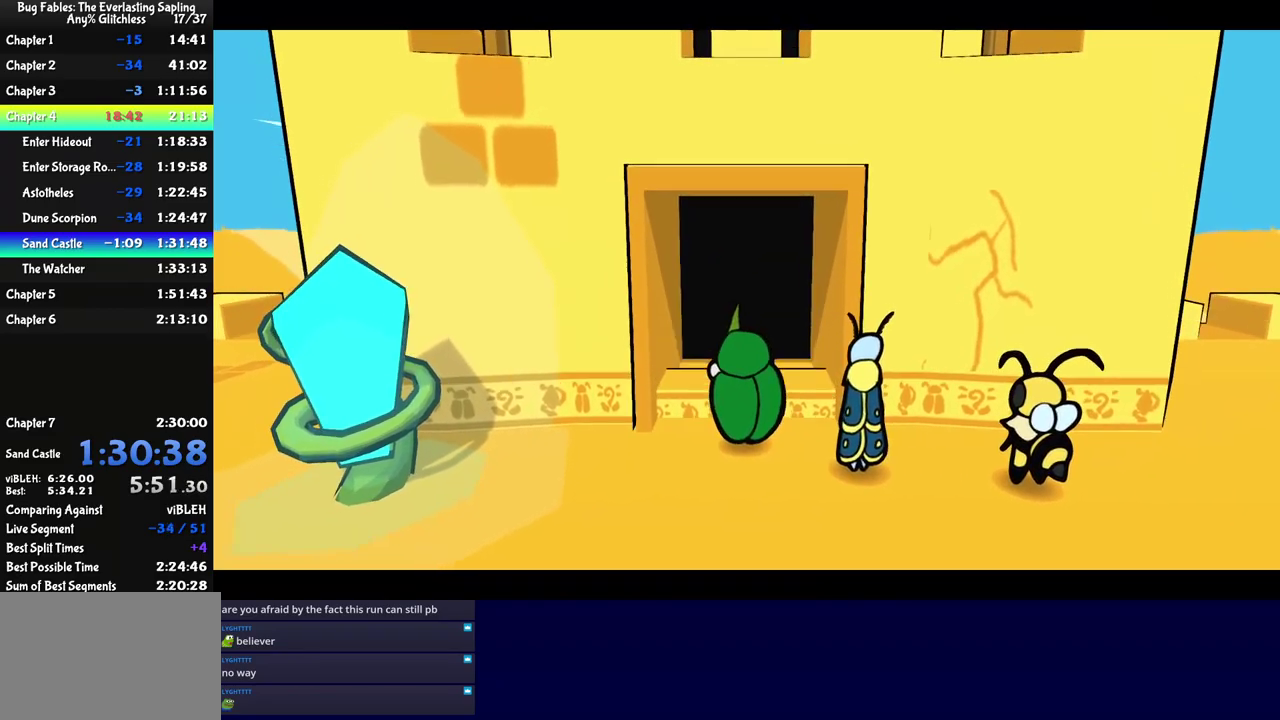
{"buttons": [], "left_stick": "up", "events": []}
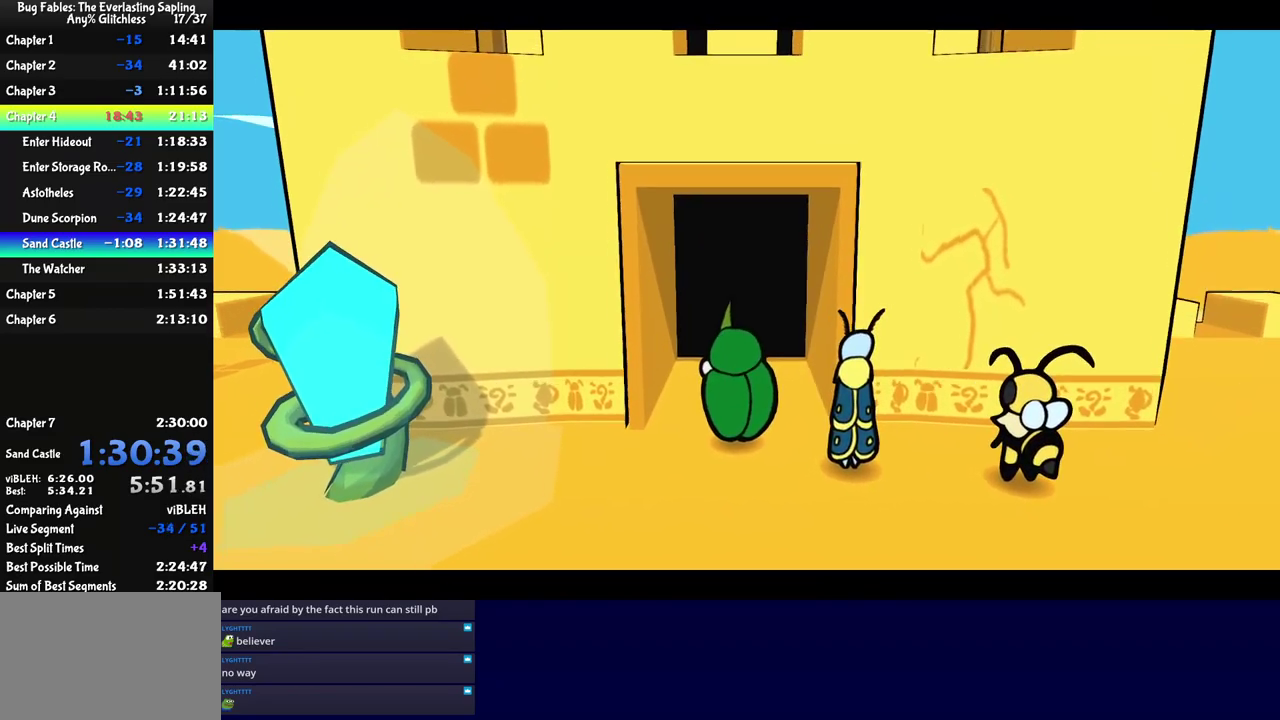
{"buttons": [], "left_stick": "up", "events": []}
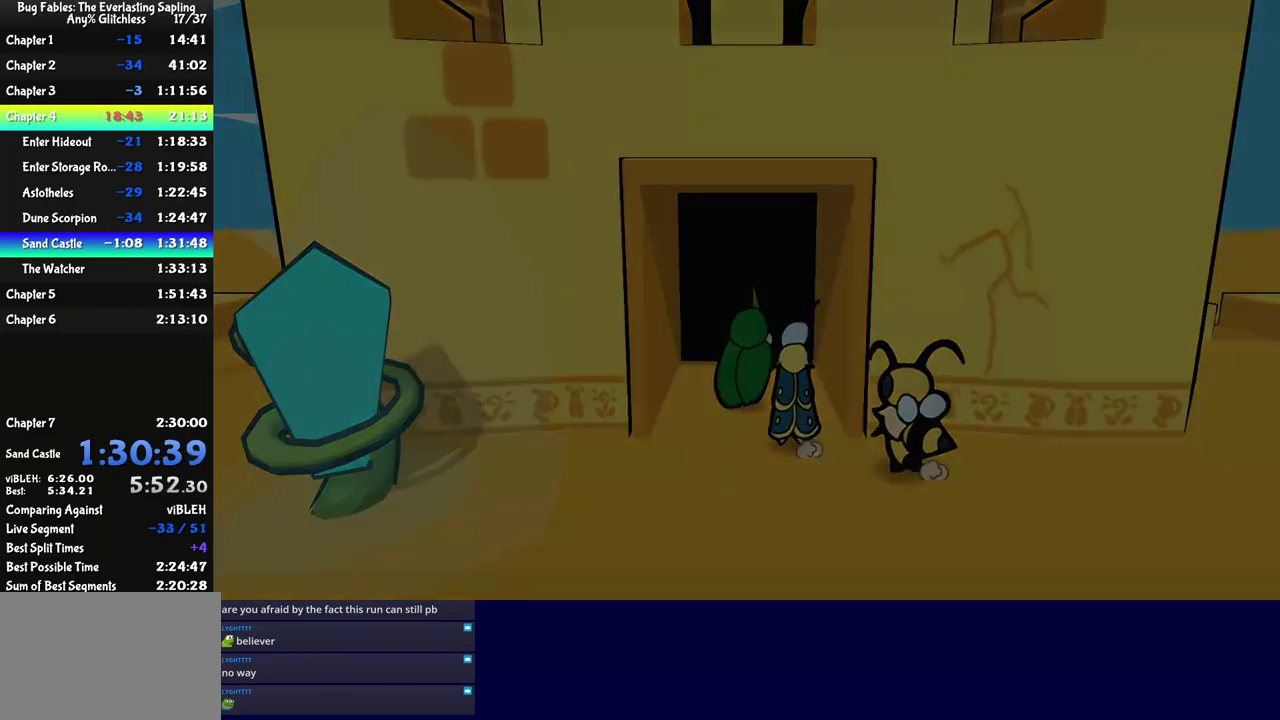
{"buttons": ["DPAD_RIGHT", "C_RIGHT"], "left_stick": "center", "events": [[116, "left_stick", "center"], [300, "DPAD_RIGHT", "down"], [500, "C_RIGHT", "down"]]}
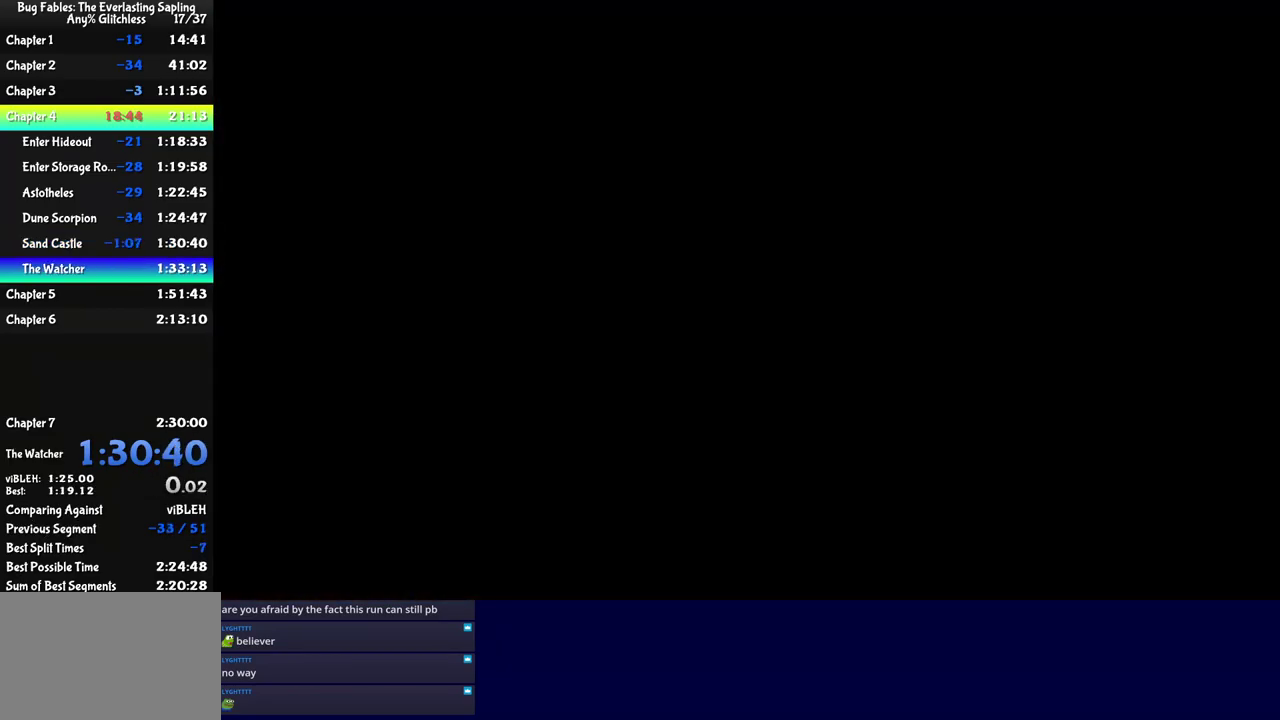
{"buttons": ["DPAD_RIGHT"], "left_stick": "center", "events": [[33, "C_RIGHT", "up"], [116, "C_RIGHT", "down"], [150, "C_RIGHT", "up"], [250, "DPAD_RIGHT", "up"], [333, "DPAD_RIGHT", "down"], [416, "C_RIGHT", "down"], [466, "C_RIGHT", "up"]]}